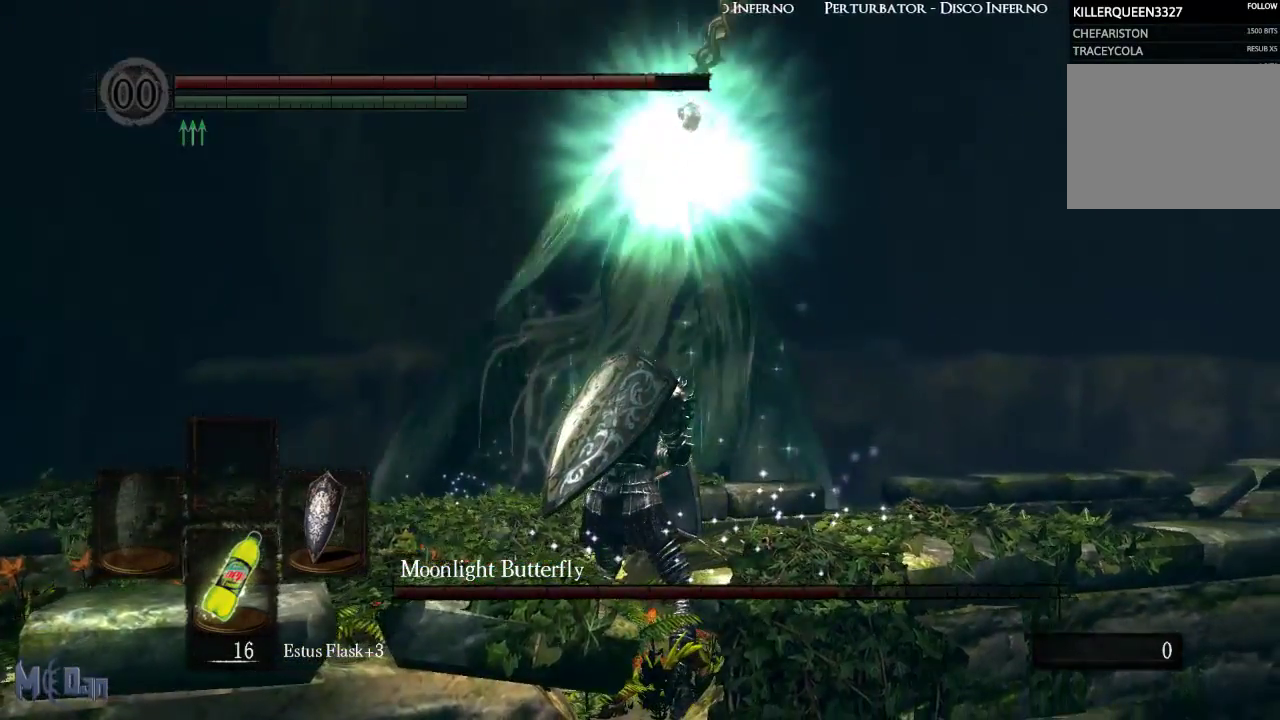
Gameplay with a controller (Xbox layout); each line is a JSON object with the inputs held at the frame after it. "events" lists button and stick changes between this image and that frame as [ms after this image, input, new state], when the widget could be followed in between.
{"buttons": ["L1"], "left_stick": "center", "right_stick": "center", "events": []}
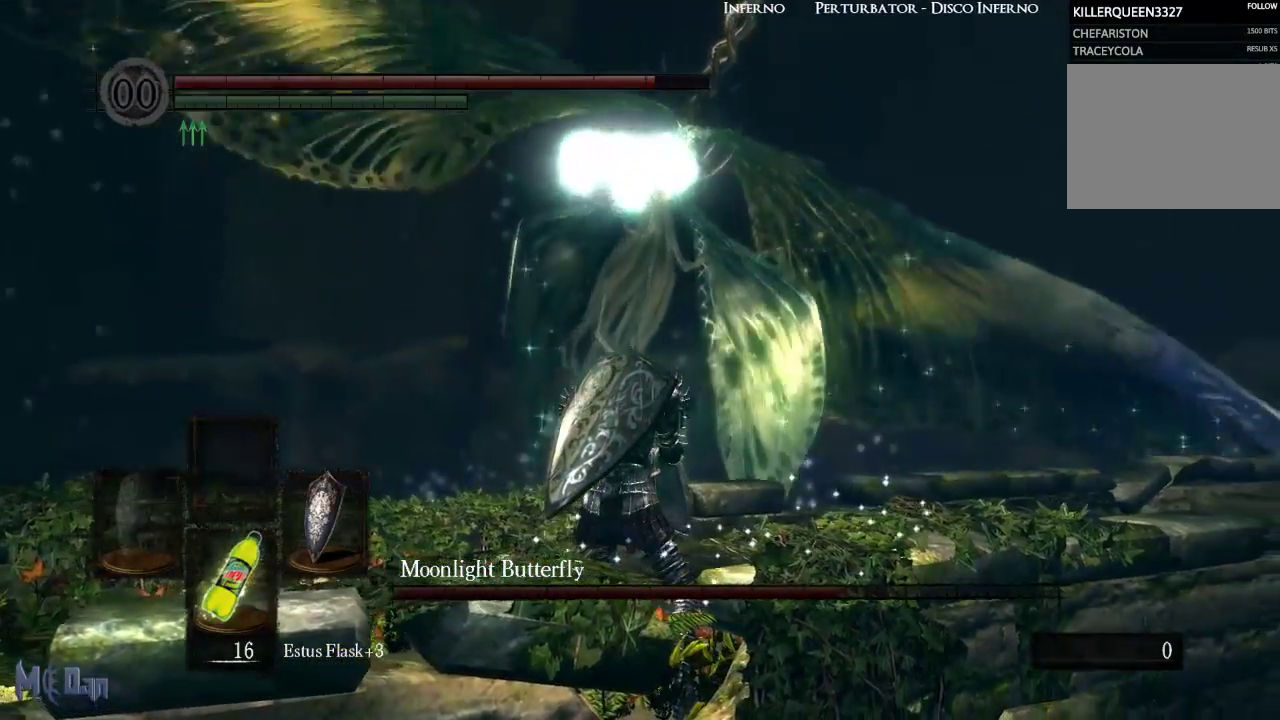
{"buttons": ["L1"], "left_stick": "center", "right_stick": "center", "events": []}
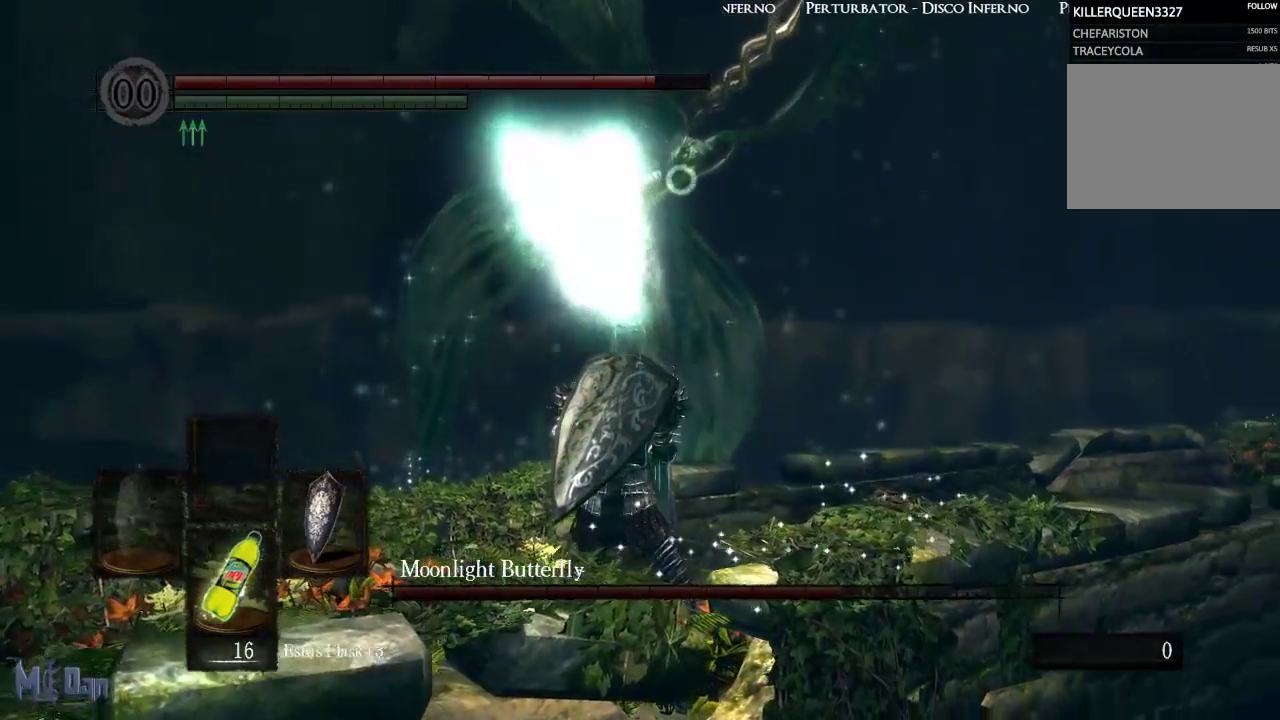
{"buttons": ["L1"], "left_stick": "center", "right_stick": "center", "events": []}
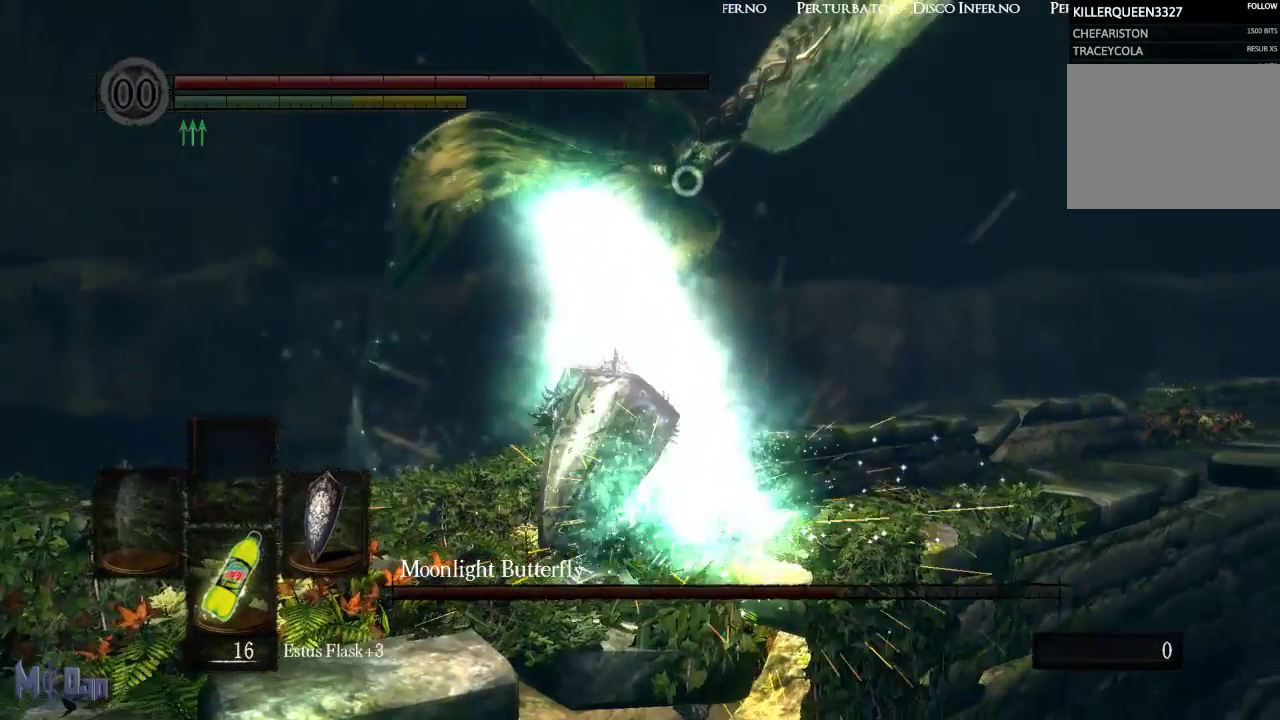
{"buttons": ["L1"], "left_stick": "center", "right_stick": "center", "events": []}
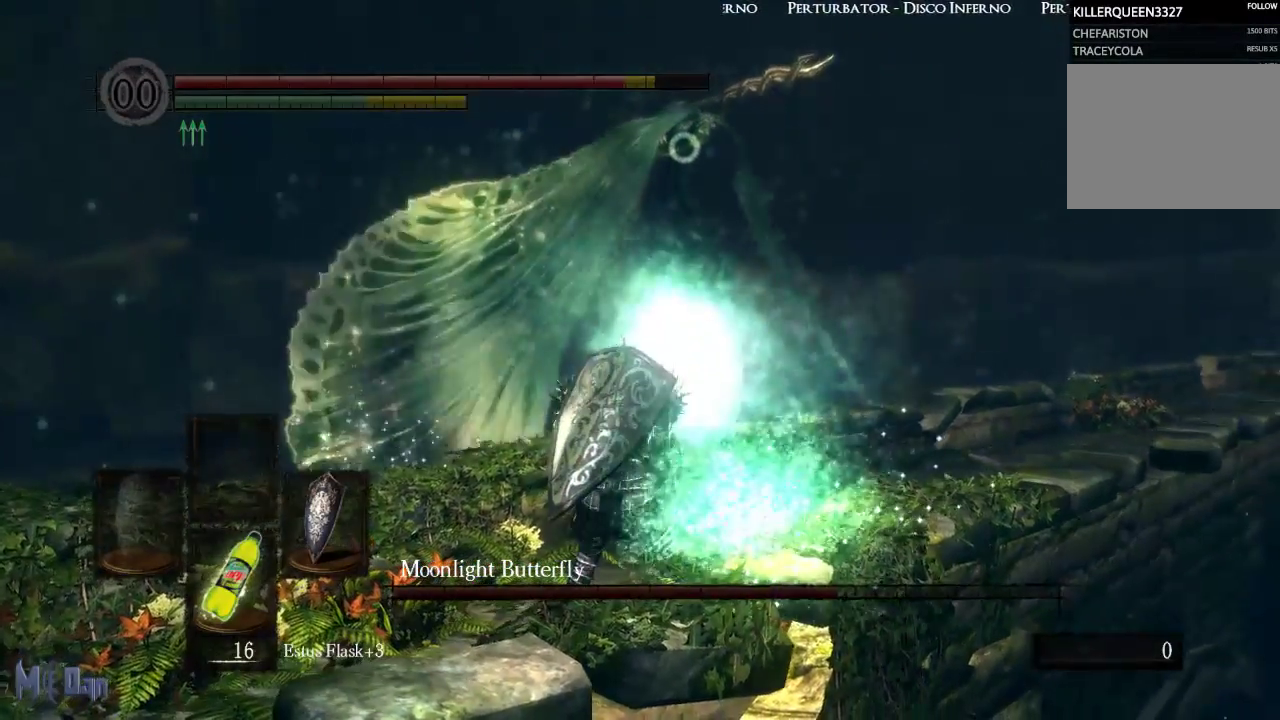
{"buttons": ["L1"], "left_stick": "center", "right_stick": "center", "events": []}
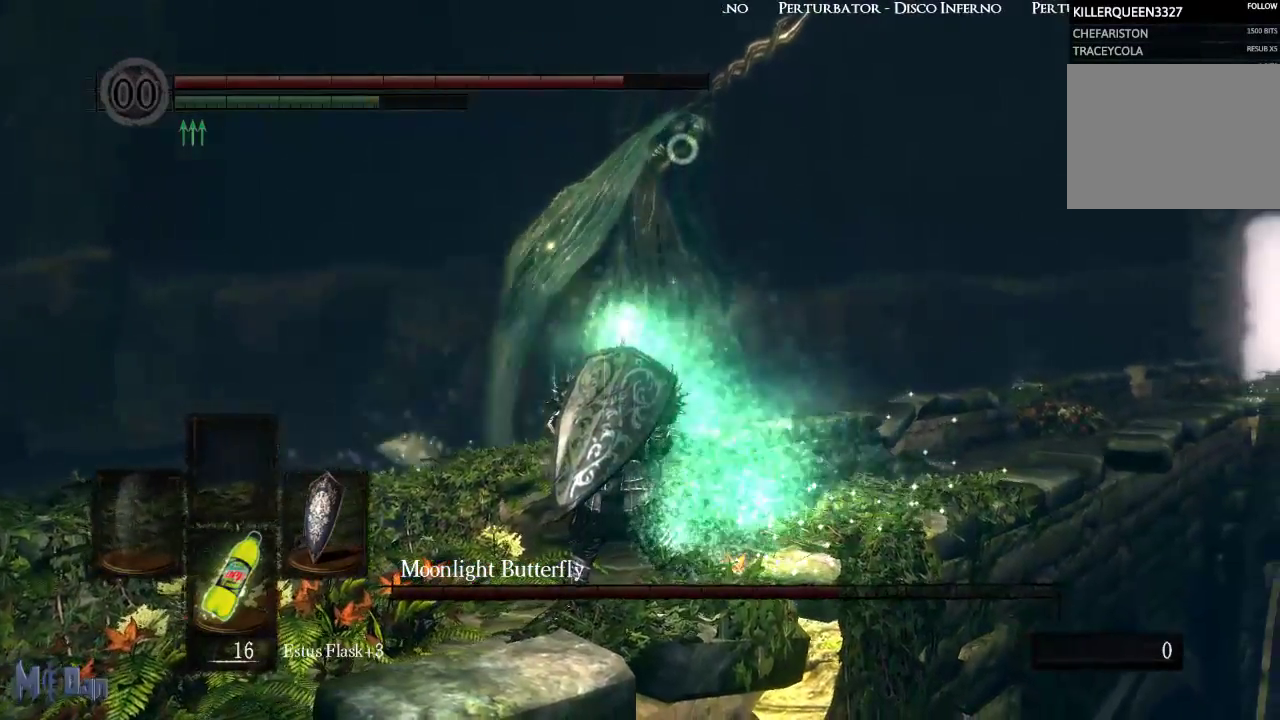
{"buttons": ["L1"], "left_stick": "center", "right_stick": "center", "events": []}
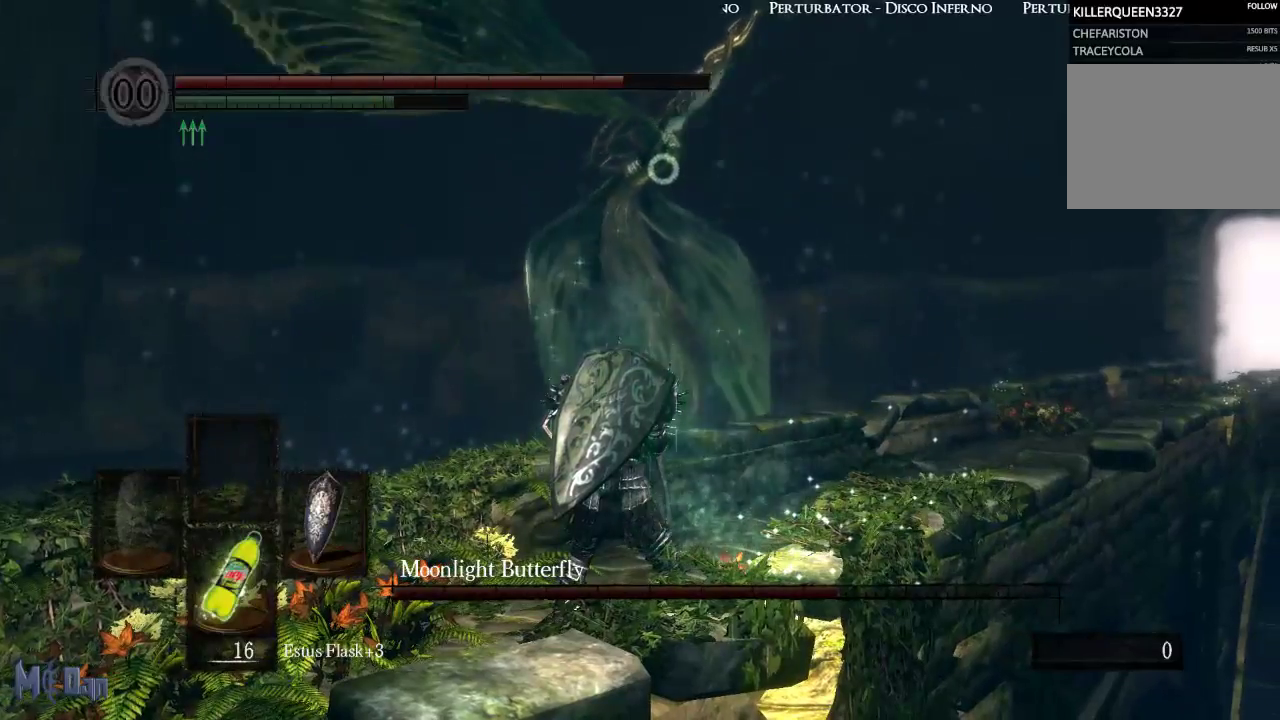
{"buttons": [], "left_stick": "center", "right_stick": "center", "events": [[333, "L1", "up"]]}
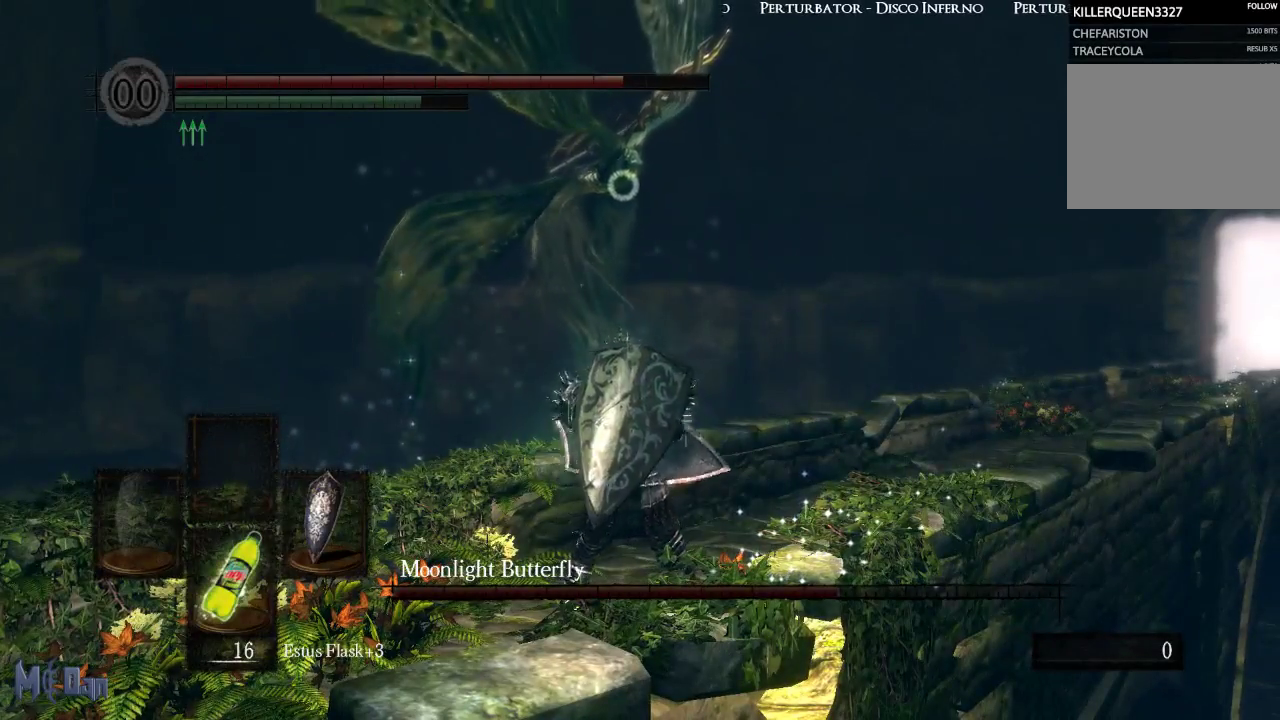
{"buttons": [], "left_stick": "center", "right_stick": "center", "events": []}
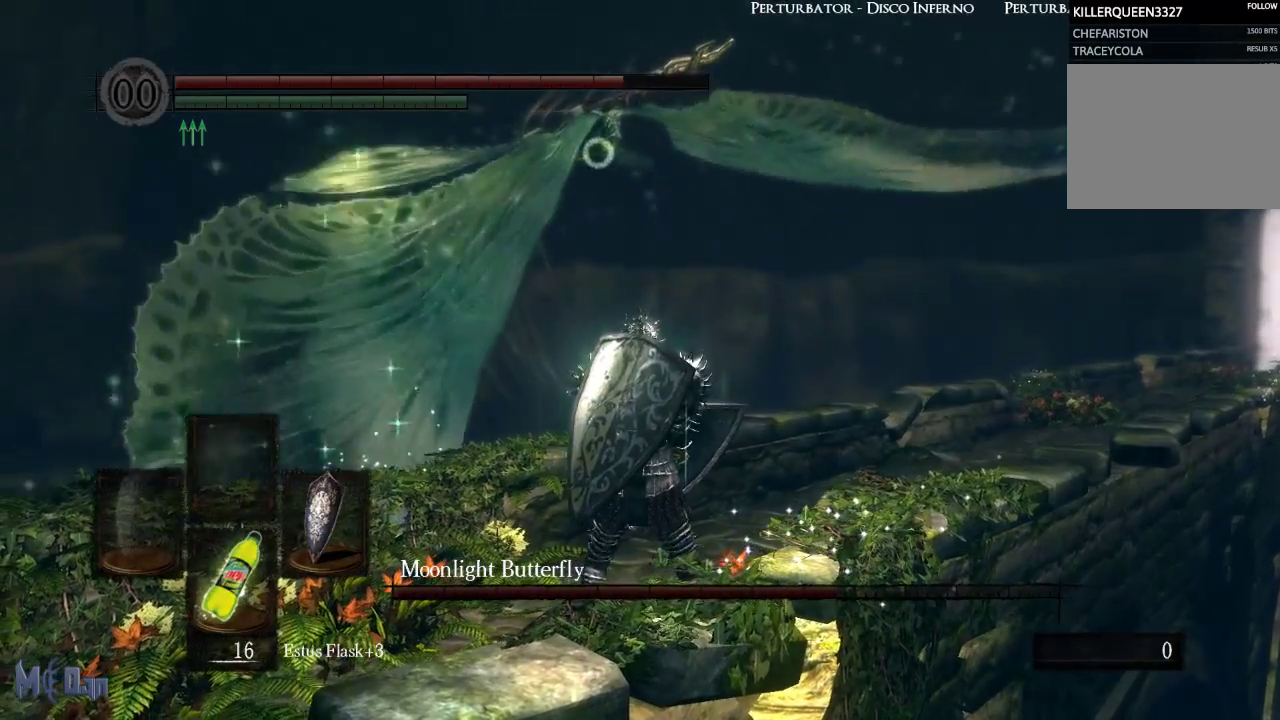
{"buttons": ["L1"], "left_stick": "center", "right_stick": "center", "events": [[33, "L1", "down"]]}
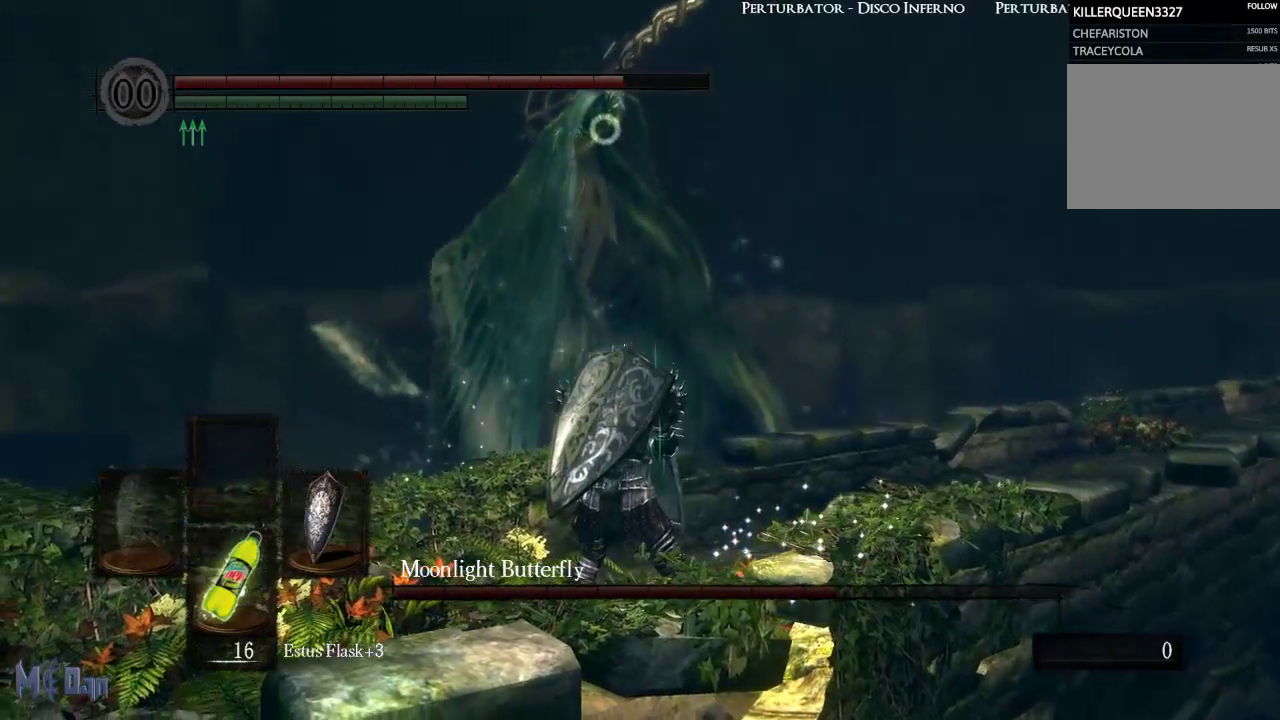
{"buttons": ["L1"], "left_stick": "center", "right_stick": "center", "events": []}
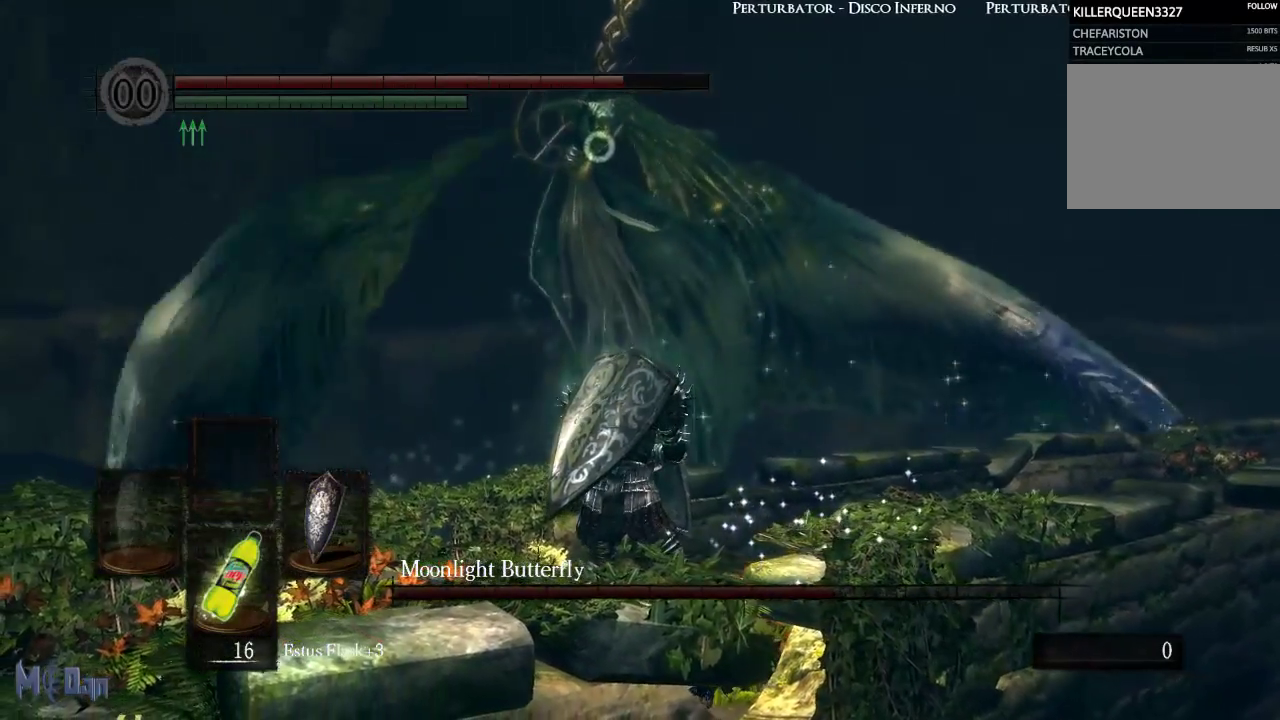
{"buttons": ["L1"], "left_stick": "center", "right_stick": "center", "events": []}
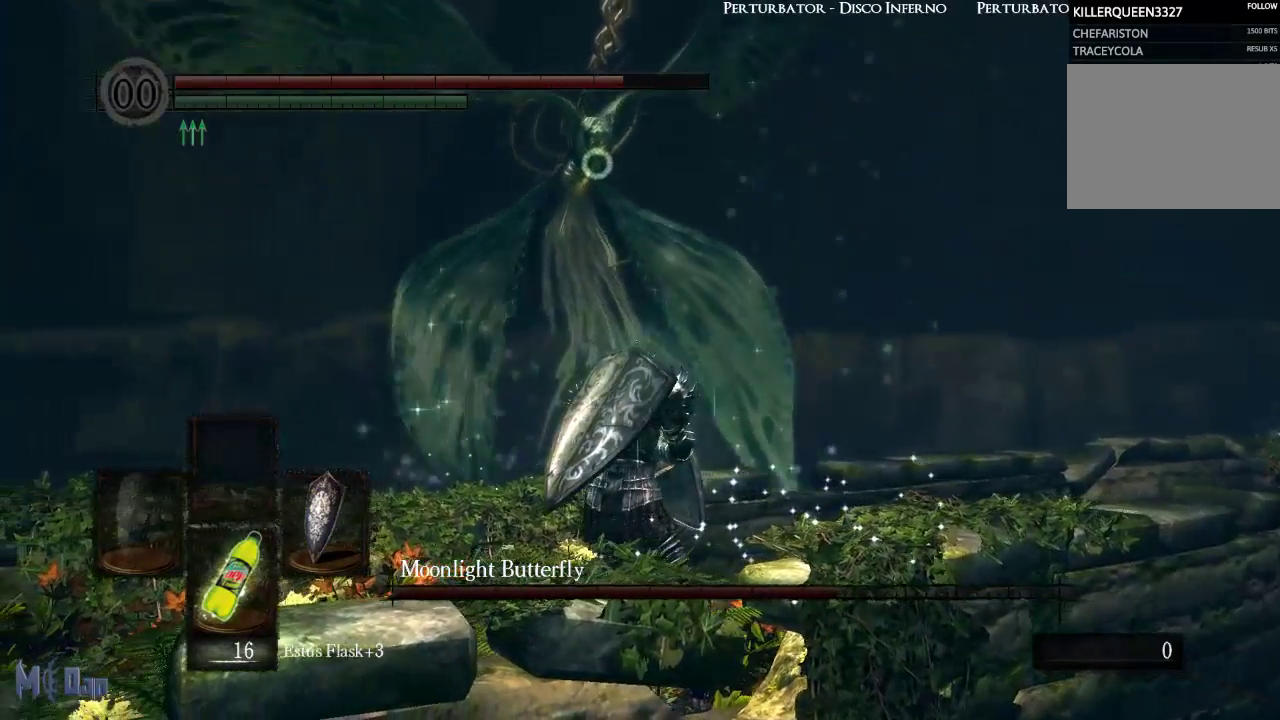
{"buttons": ["L1"], "left_stick": "center", "right_stick": "center", "events": []}
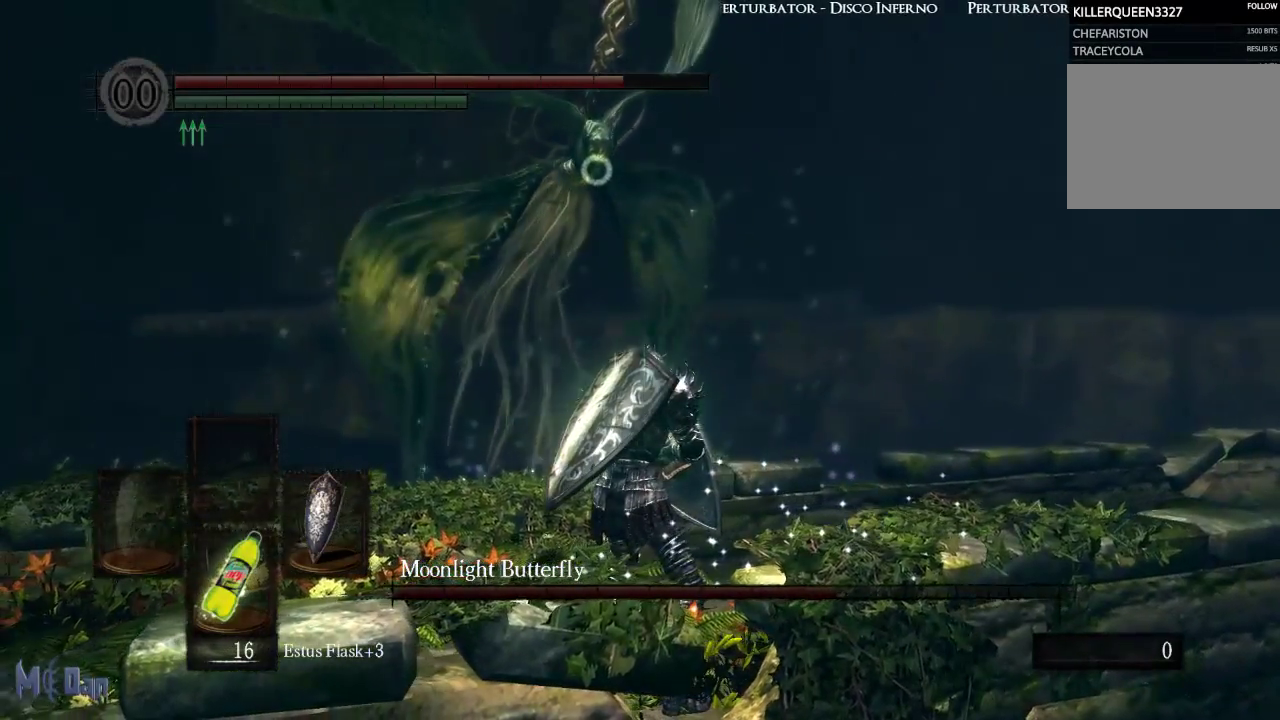
{"buttons": ["L1"], "left_stick": "center", "right_stick": "center", "events": []}
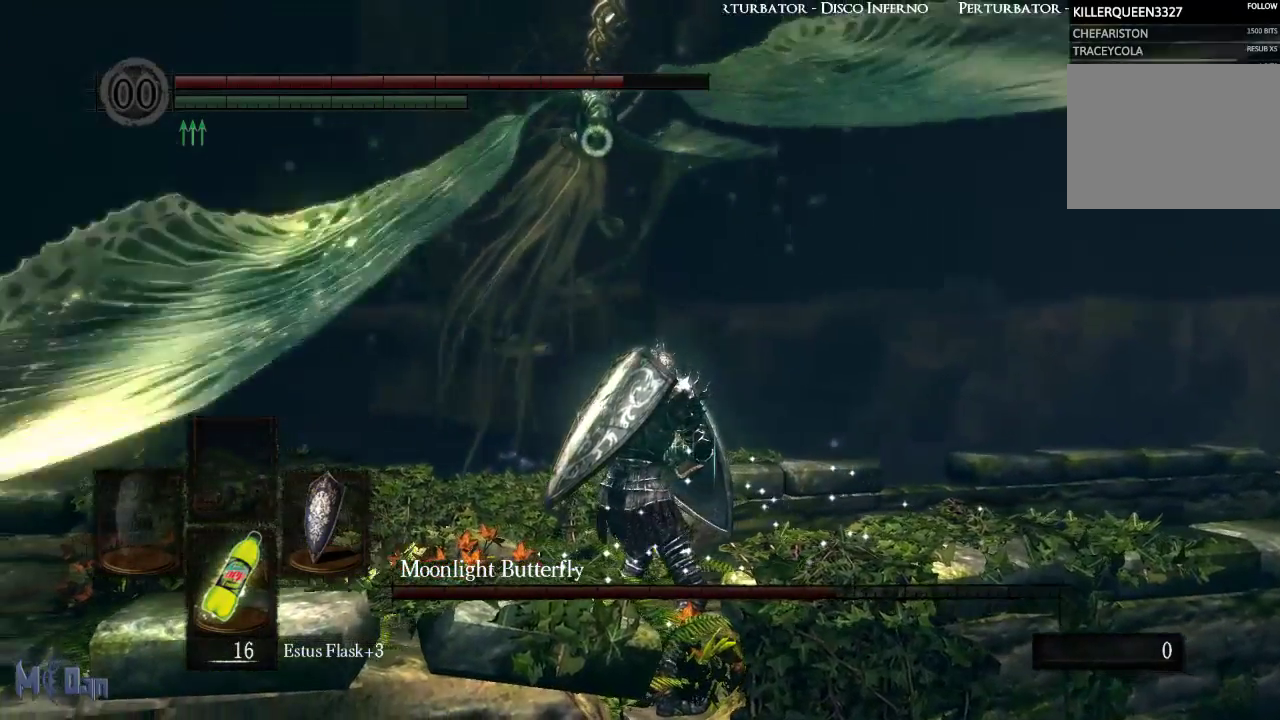
{"buttons": ["L1"], "left_stick": "center", "right_stick": "center", "events": []}
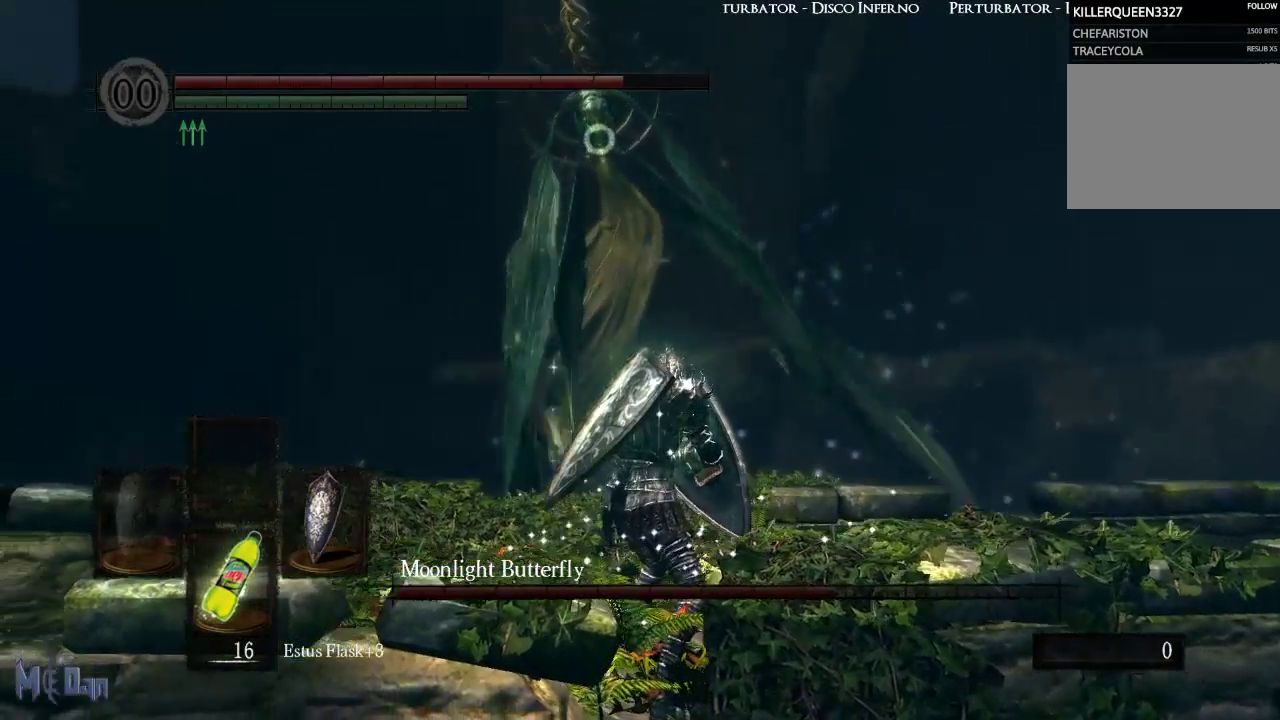
{"buttons": ["L1"], "left_stick": "center", "right_stick": "center", "events": []}
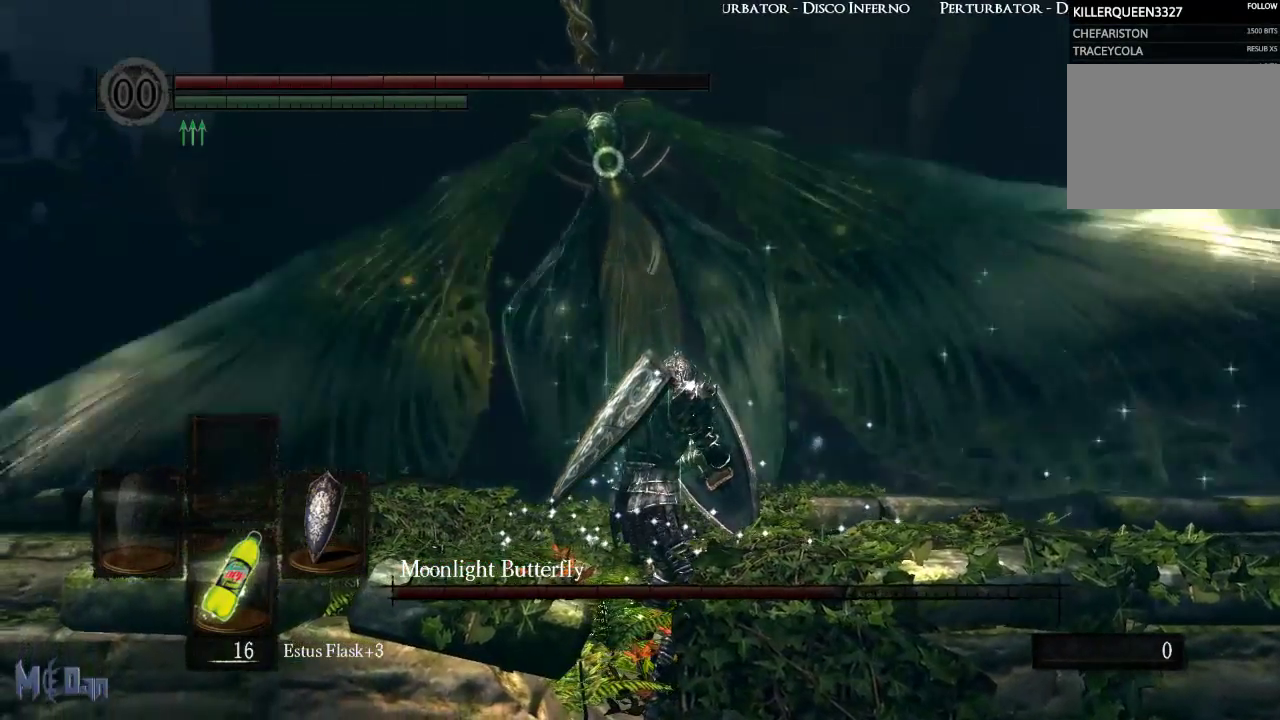
{"buttons": ["L1"], "left_stick": "center", "right_stick": "center", "events": []}
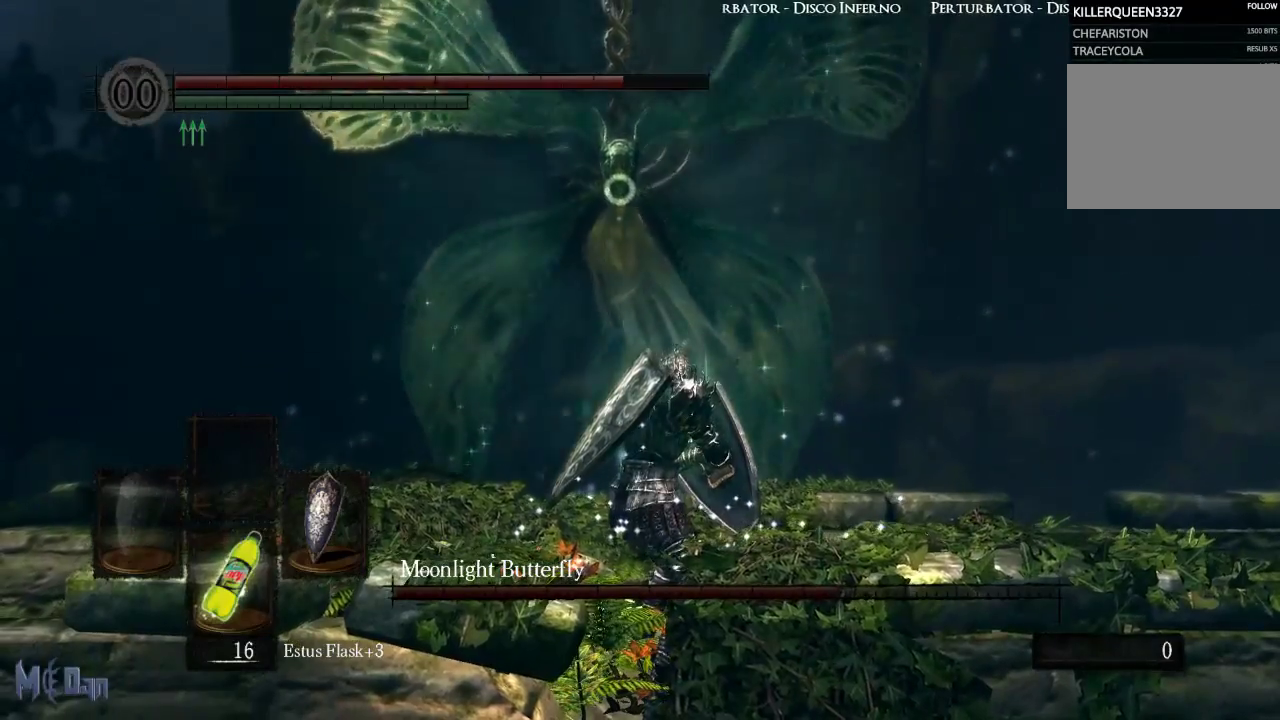
{"buttons": ["L1"], "left_stick": "center", "right_stick": "center", "events": []}
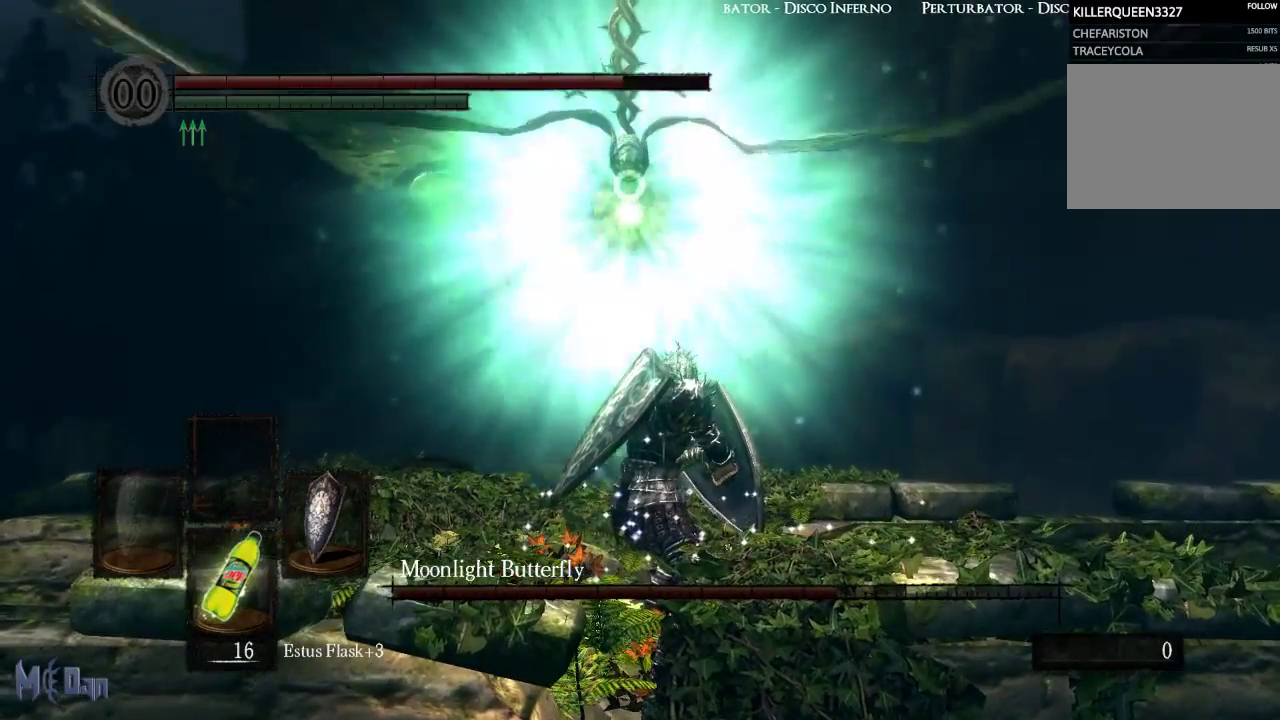
{"buttons": ["L1"], "left_stick": "center", "right_stick": "center", "events": []}
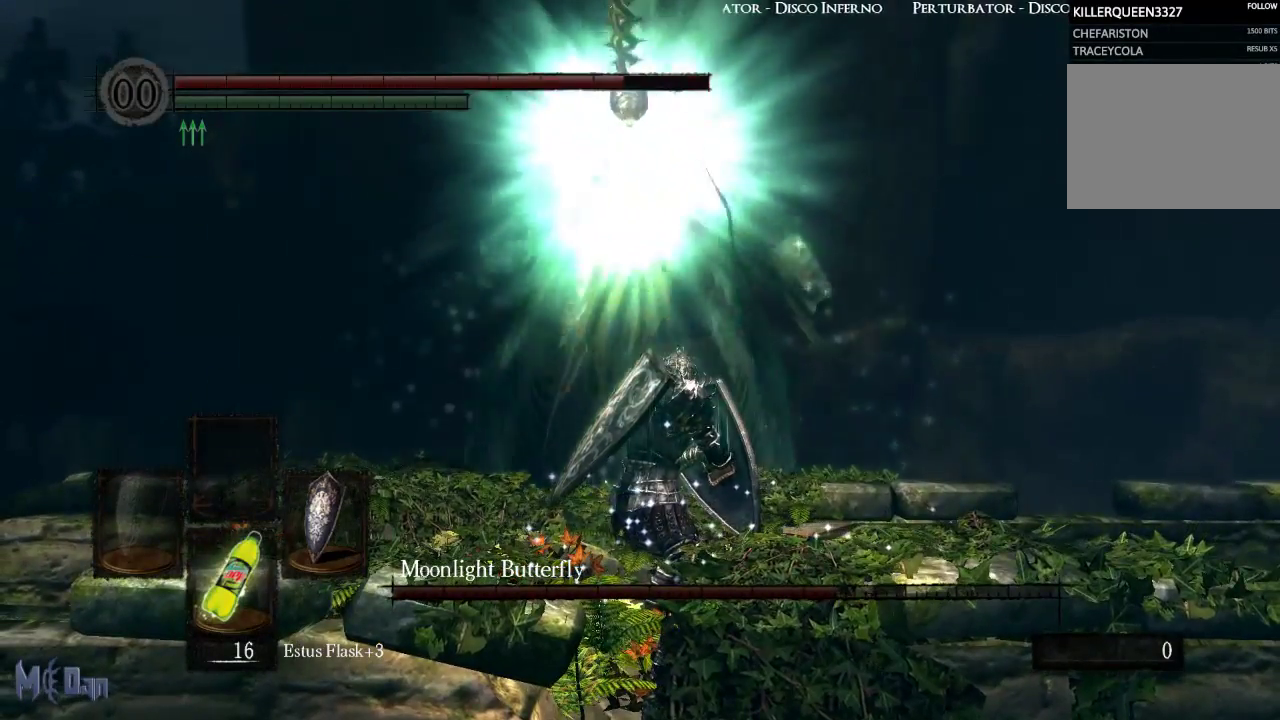
{"buttons": ["L1"], "left_stick": "center", "right_stick": "center", "events": []}
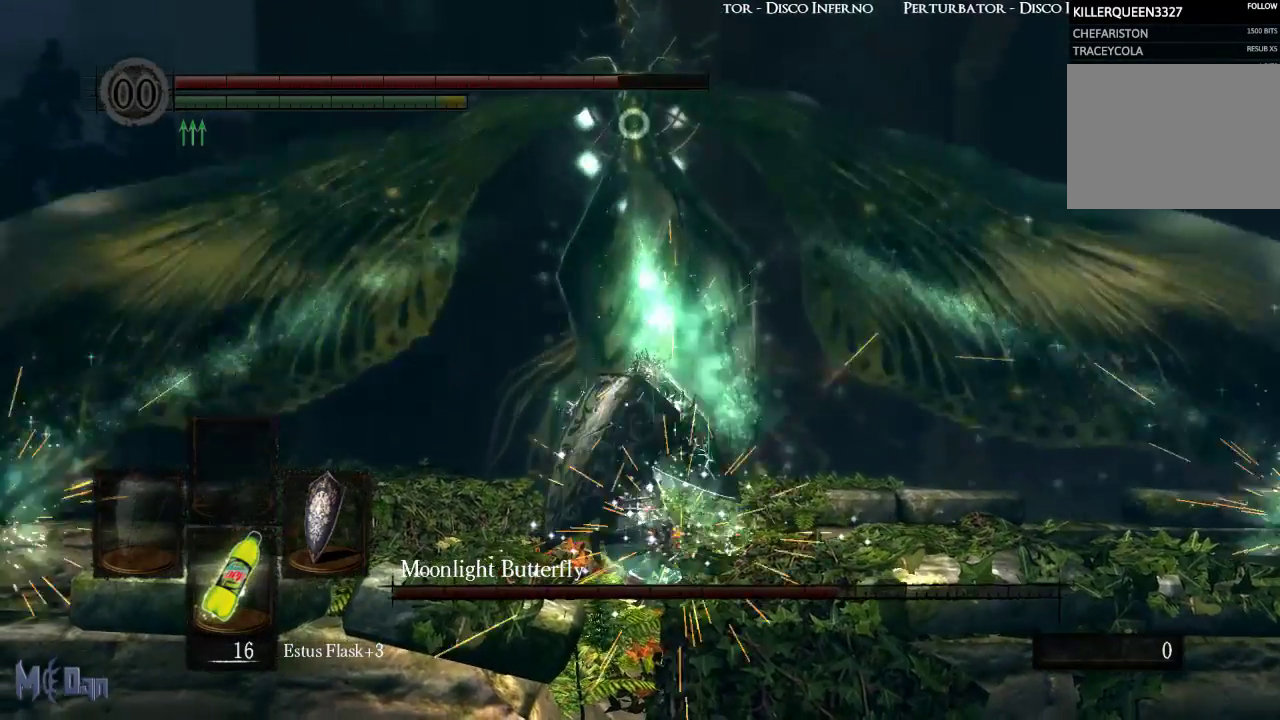
{"buttons": ["L1"], "left_stick": "center", "right_stick": "center", "events": []}
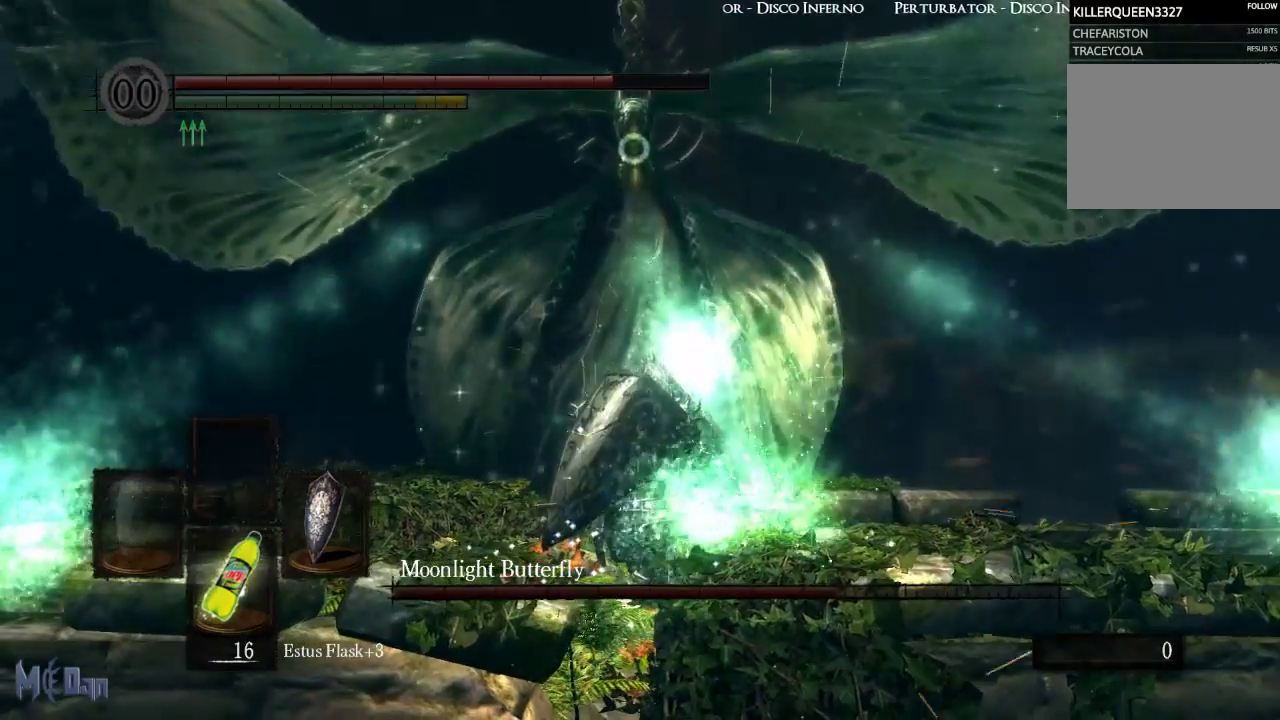
{"buttons": [], "left_stick": "center", "right_stick": "center", "events": [[283, "L1", "up"]]}
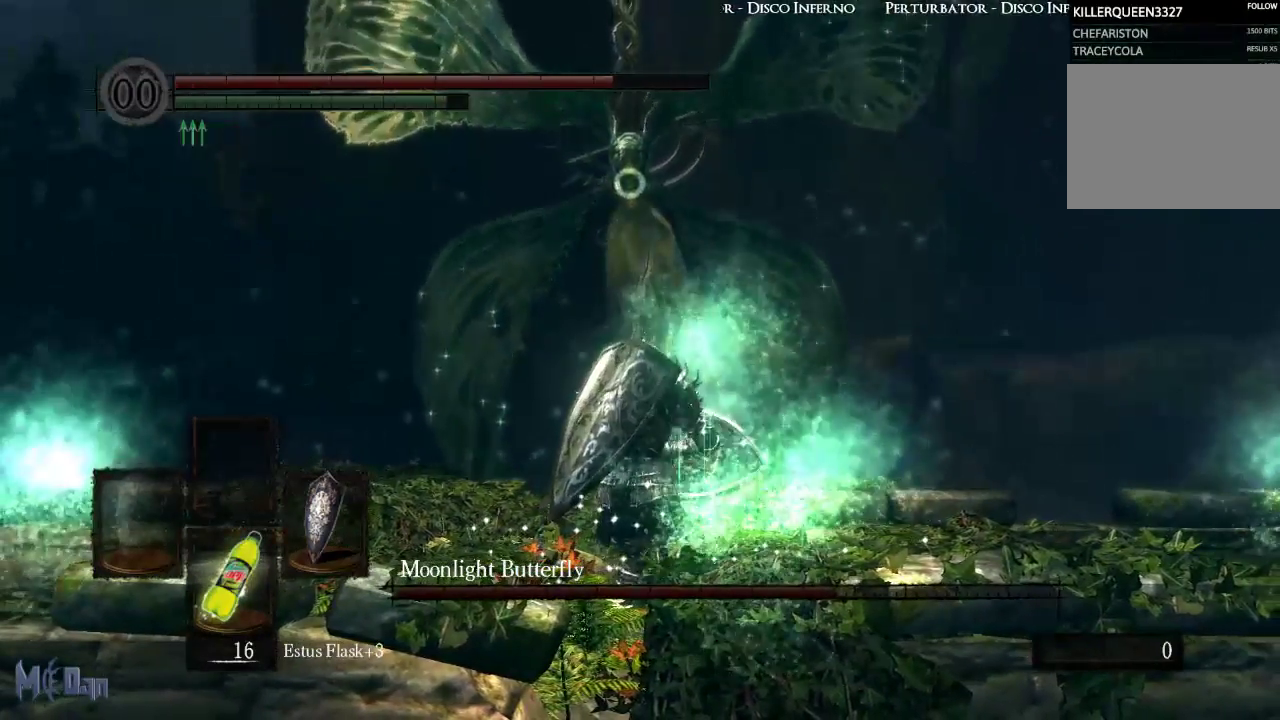
{"buttons": [], "left_stick": "center", "right_stick": "center", "events": []}
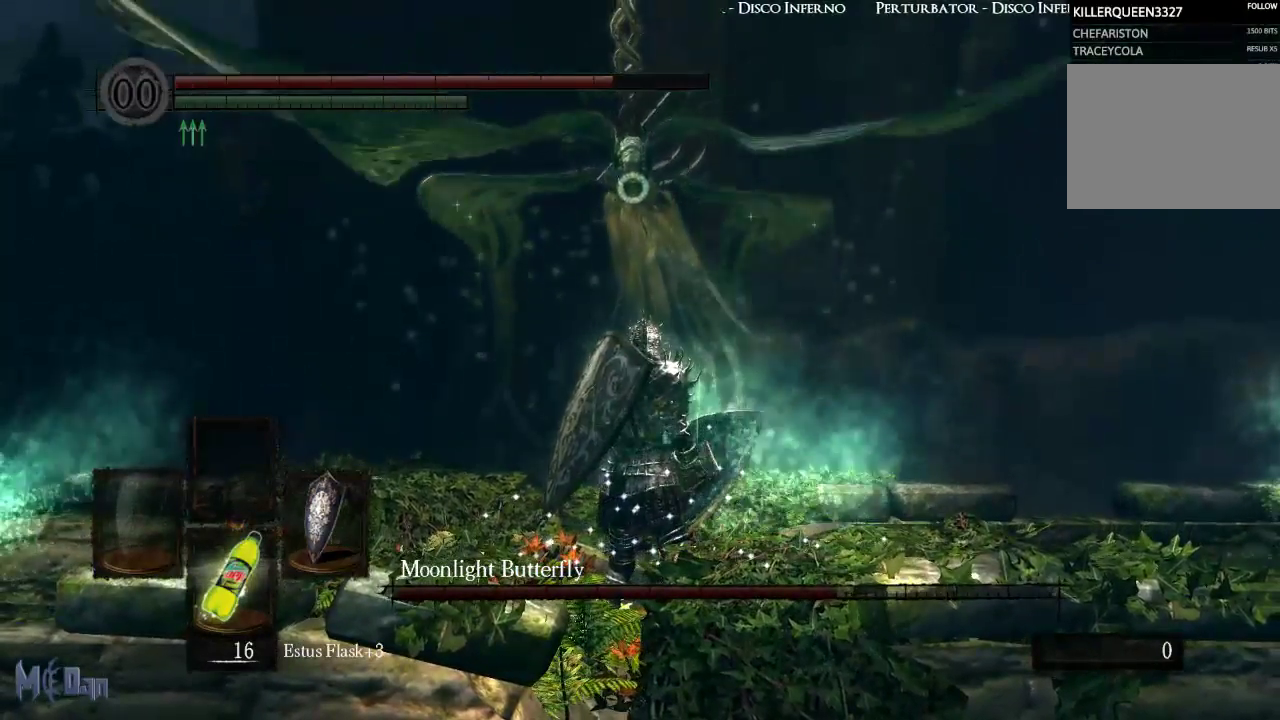
{"buttons": [], "left_stick": "center", "right_stick": "center", "events": []}
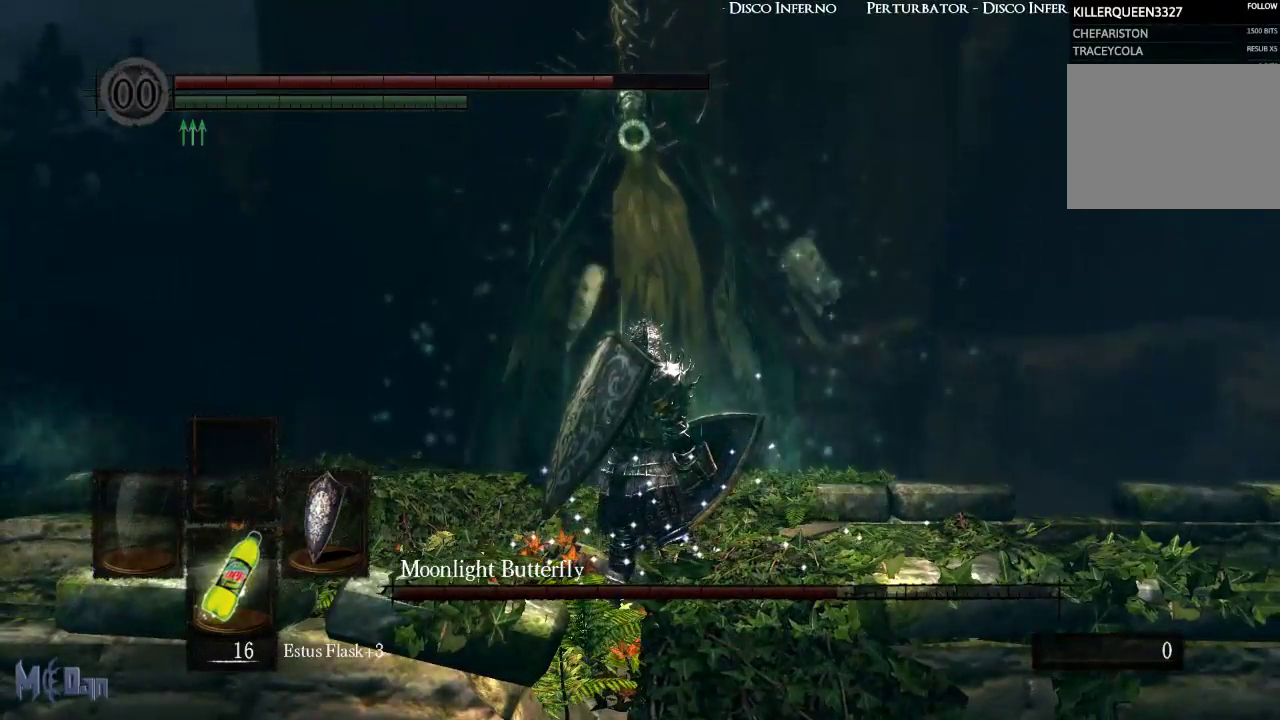
{"buttons": [], "left_stick": "center", "right_stick": "center", "events": []}
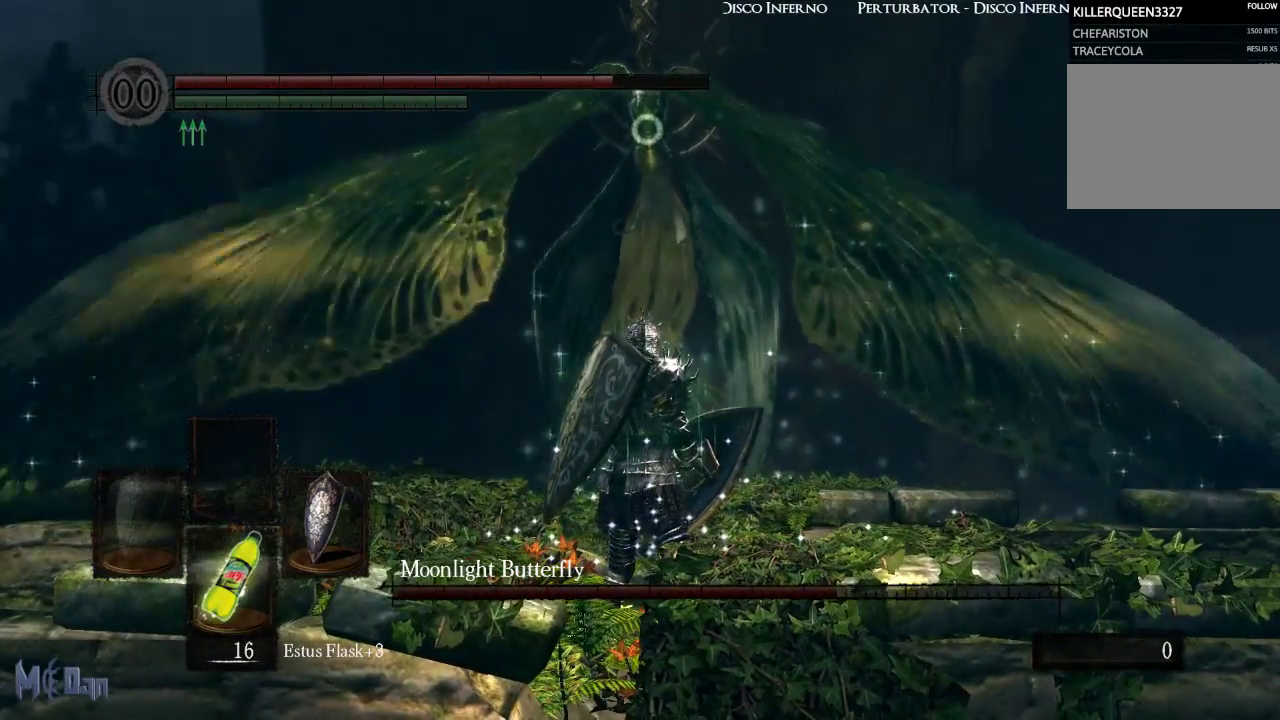
{"buttons": [], "left_stick": "center", "right_stick": "center", "events": []}
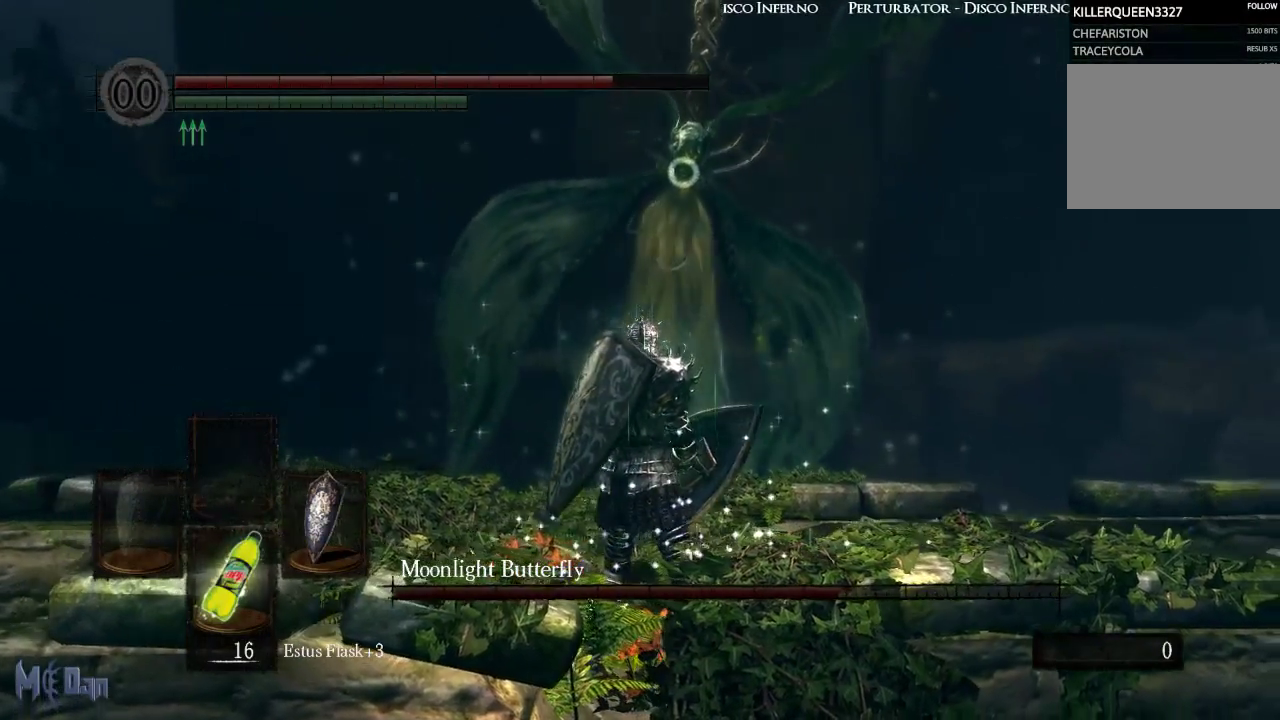
{"buttons": [], "left_stick": "center", "right_stick": "center", "events": []}
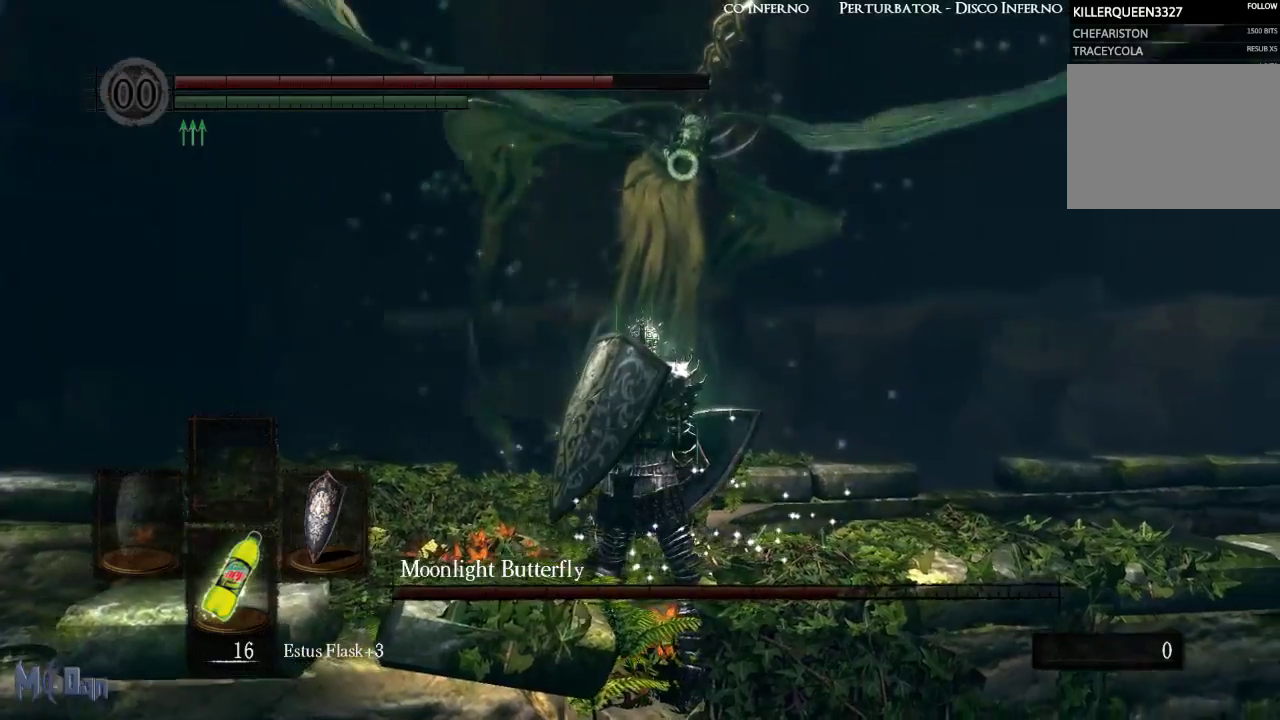
{"buttons": [], "left_stick": "center", "right_stick": "center", "events": []}
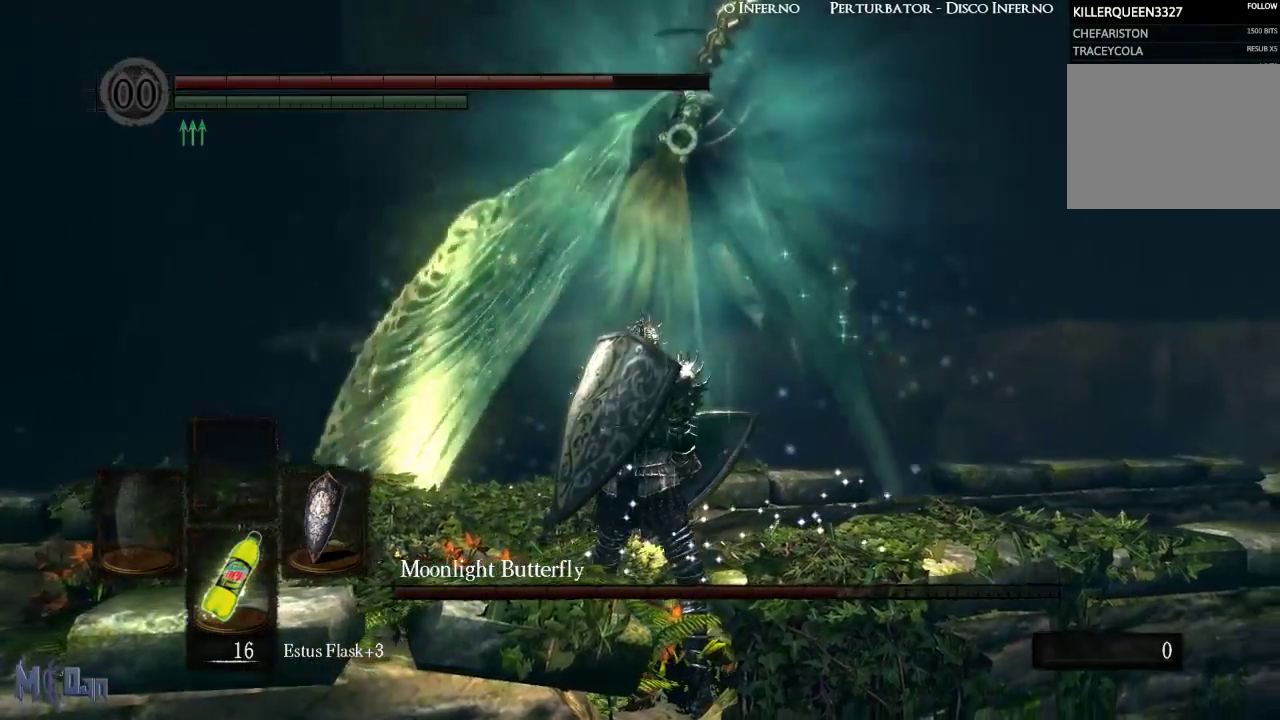
{"buttons": ["L1"], "left_stick": "center", "right_stick": "center", "events": [[300, "L1", "down"]]}
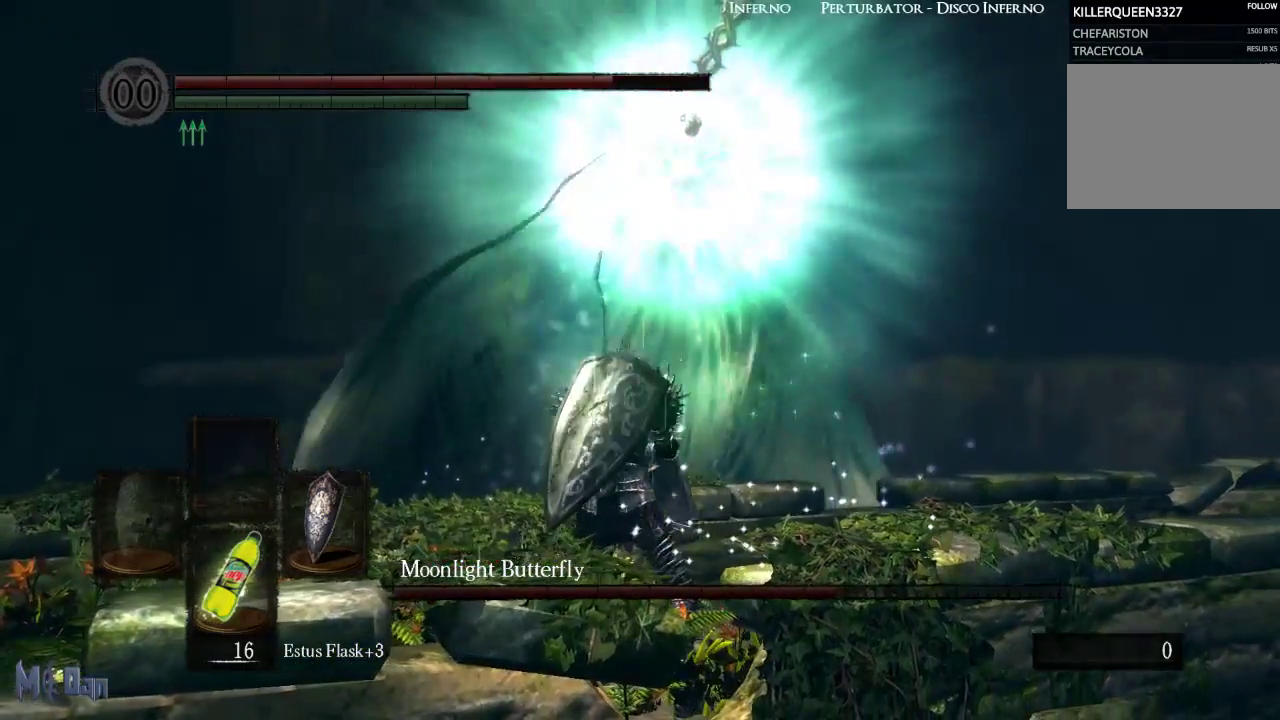
{"buttons": ["L1"], "left_stick": "center", "right_stick": "center", "events": []}
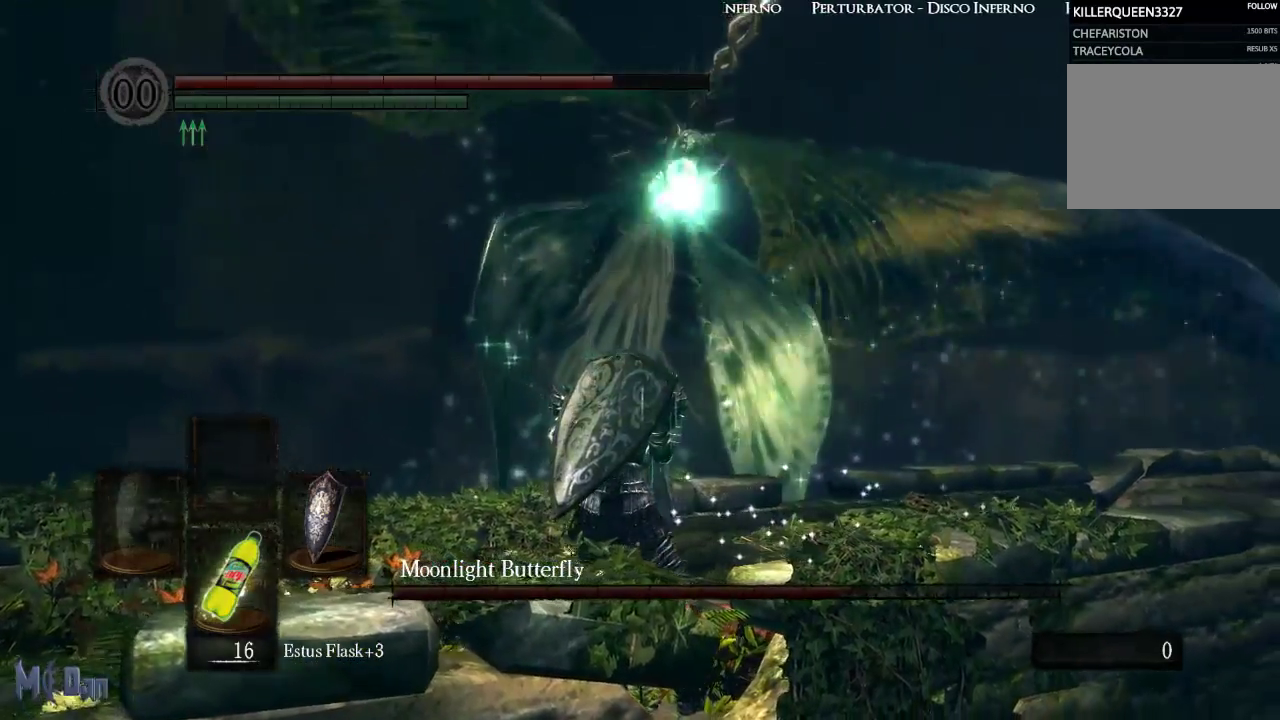
{"buttons": ["L1"], "left_stick": "center", "right_stick": "center", "events": []}